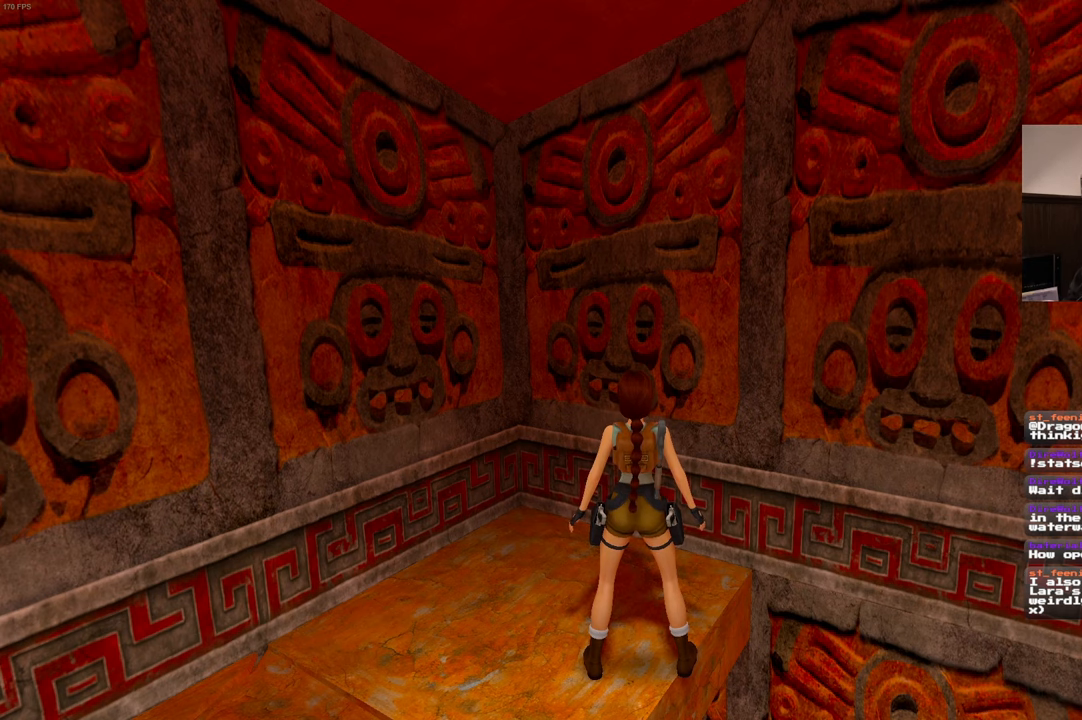
Gameplay with a controller (PlayStation layout); each line is a JSON object with the inputs held at the frame after it (dt_ms = milliseconds from this image to that frame). "events" lists button and stick changes between this image and that frame as [ms after this image, input, new state], when the widget could be followed in between. Not read: DPAD_LEFT L3 R2 R3.
{"dt_ms": 500, "buttons": [], "left_stick": "center", "right_stick": "left"}
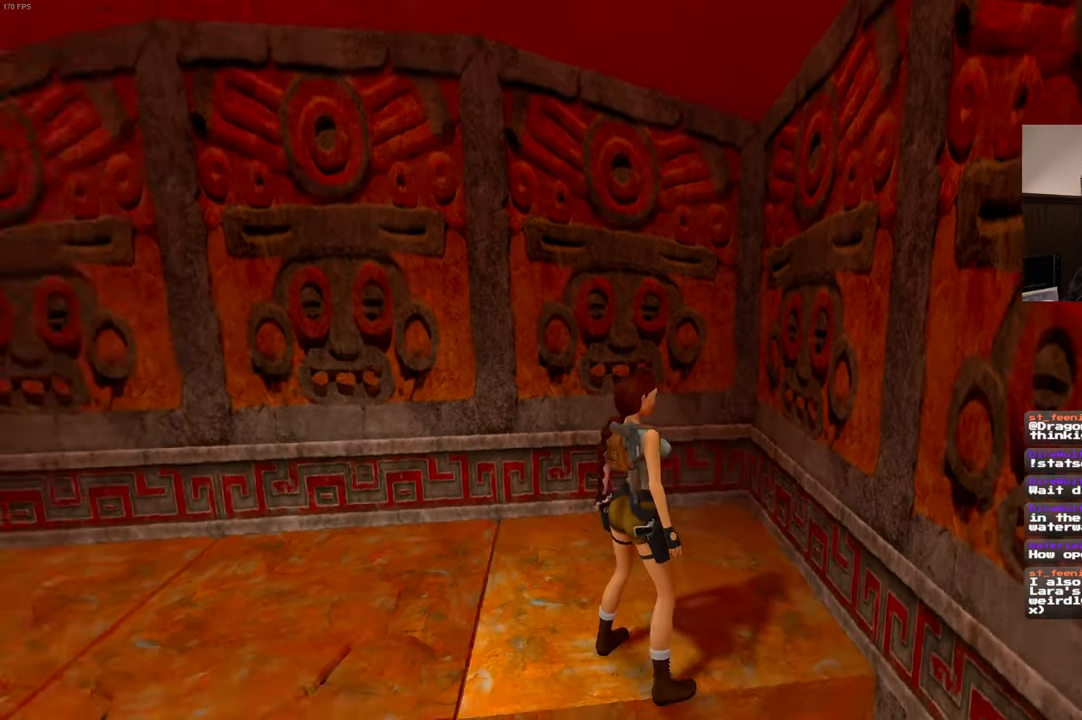
{"dt_ms": 500, "buttons": [], "left_stick": "center", "right_stick": "down-left", "events": [[133, "right_stick", "center"], [417, "right_stick", "down-left"]]}
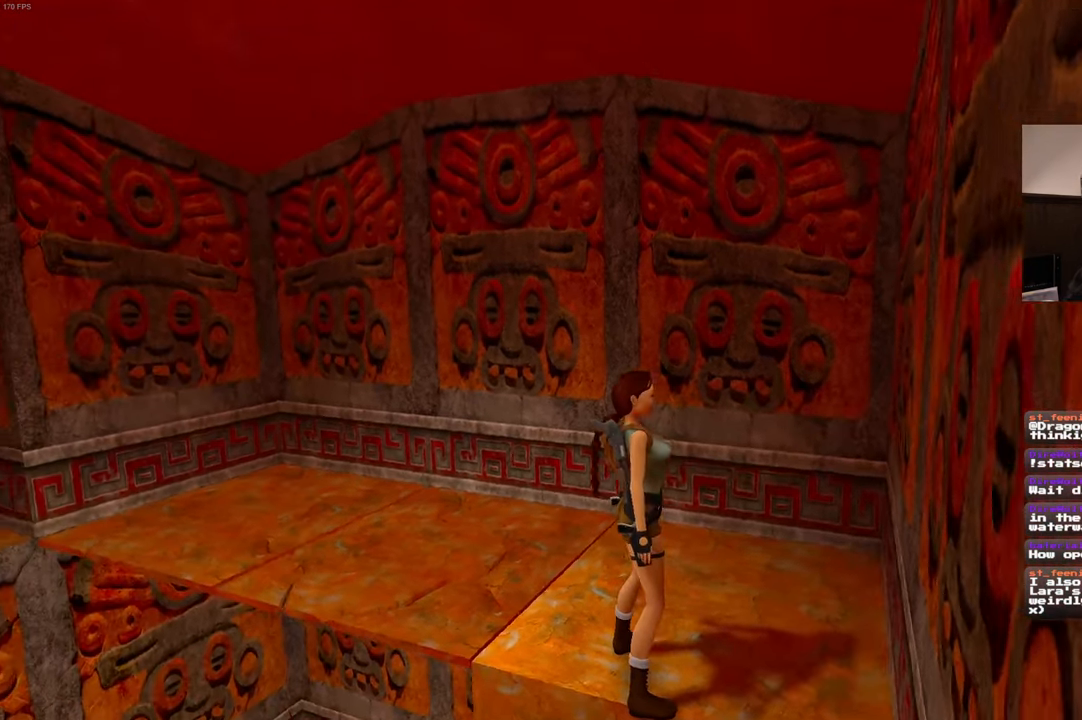
{"dt_ms": 500, "buttons": [], "left_stick": "center", "right_stick": "down-left", "events": [[100, "right_stick", "center"], [433, "right_stick", "down-left"]]}
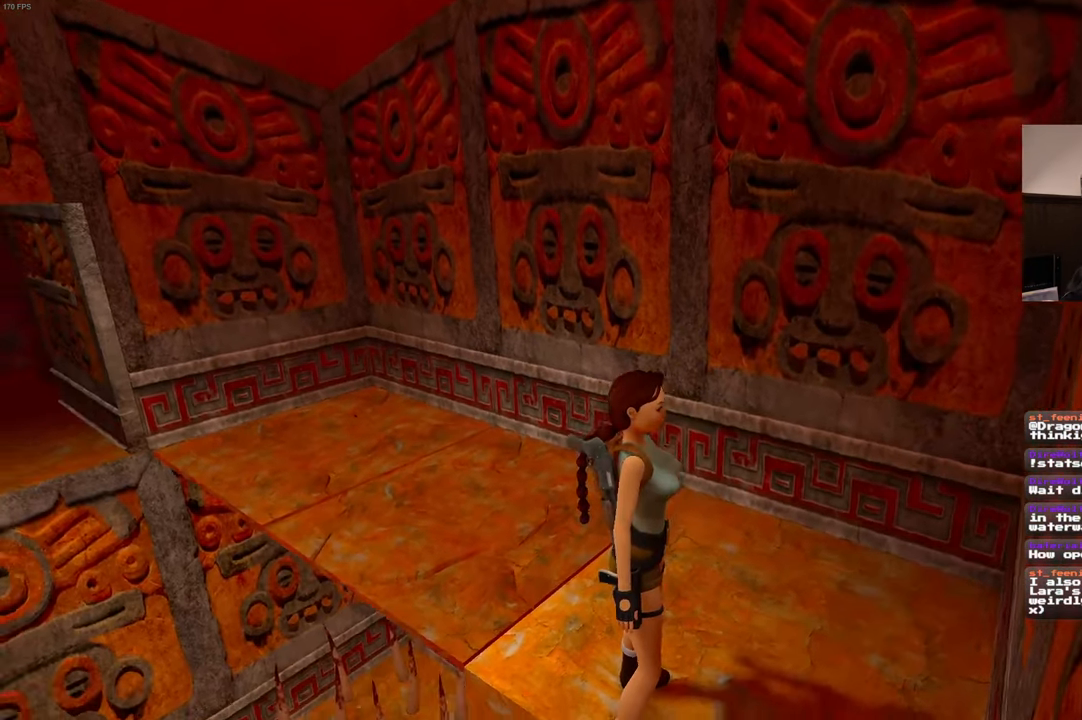
{"dt_ms": 500, "buttons": [], "left_stick": "center", "right_stick": "center", "events": [[117, "right_stick", "left"], [450, "right_stick", "center"]]}
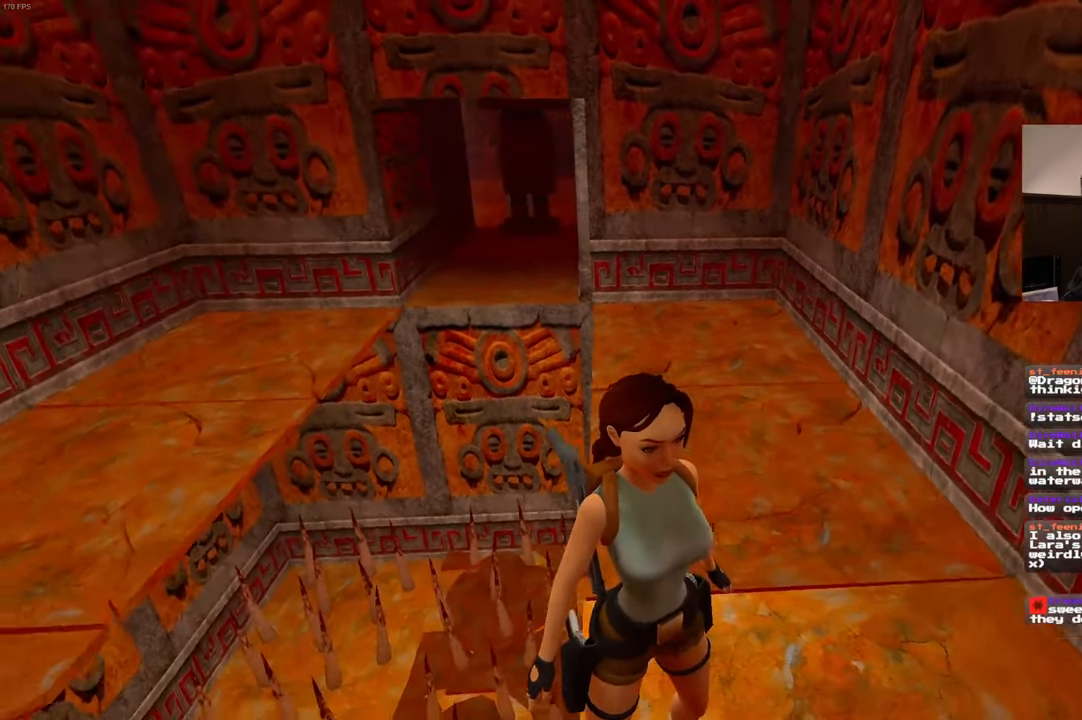
{"dt_ms": 500, "buttons": [], "left_stick": "center", "right_stick": "center", "events": []}
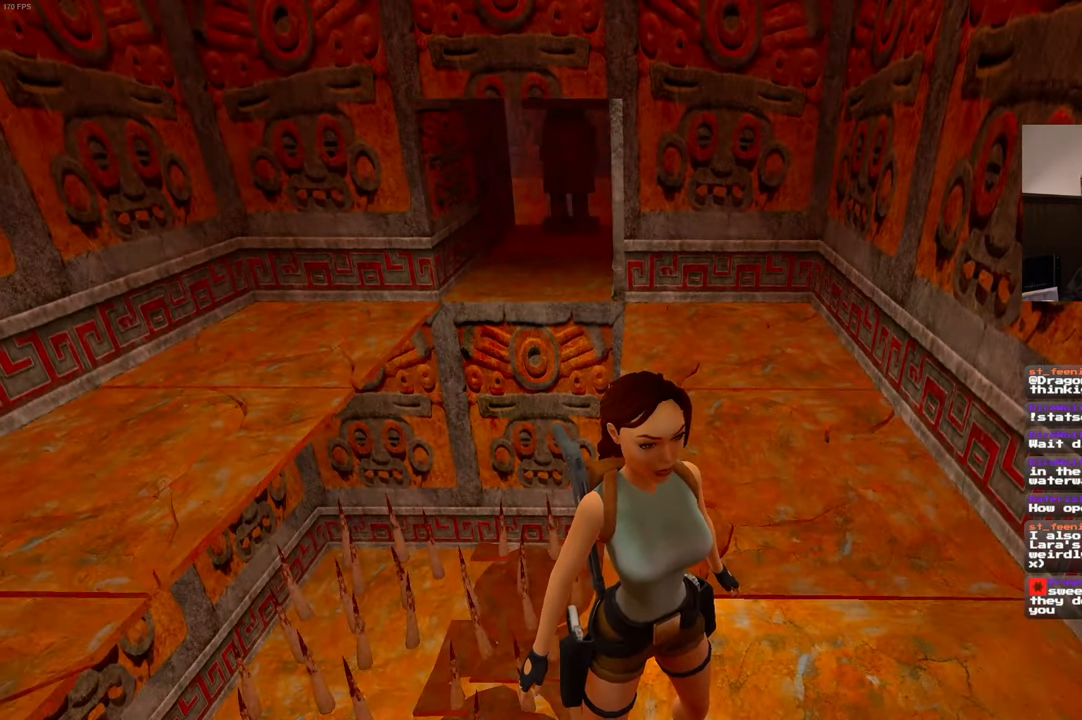
{"dt_ms": 500, "buttons": [], "left_stick": "center", "right_stick": "center", "events": []}
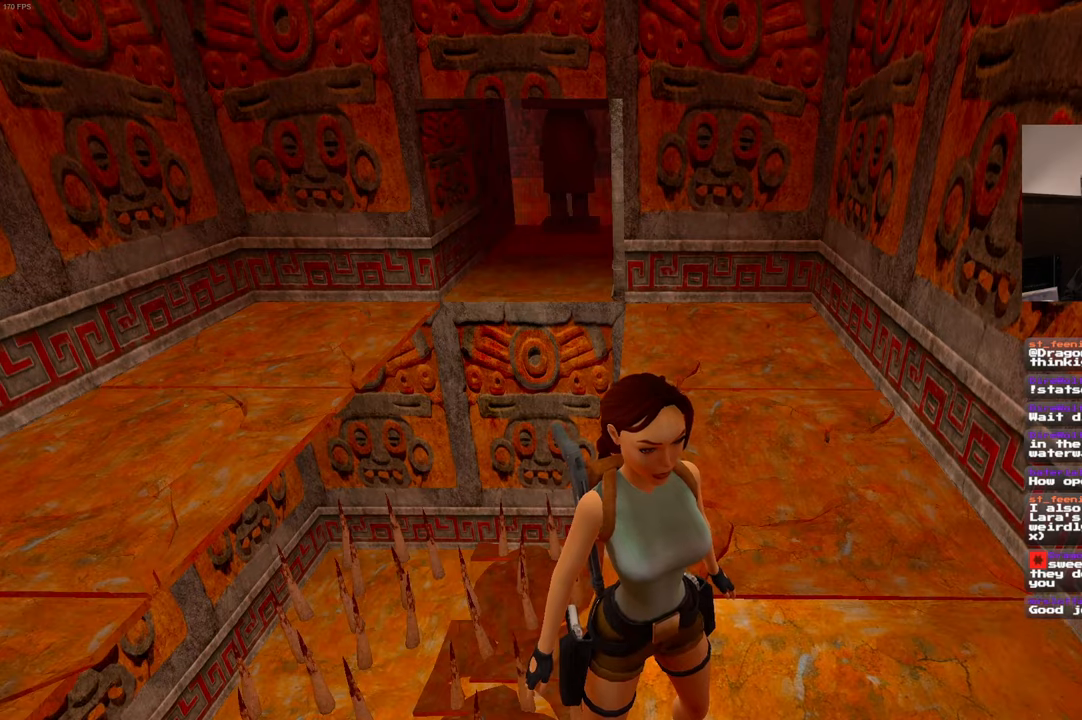
{"dt_ms": 500, "buttons": [], "left_stick": "right", "right_stick": "center", "events": [[367, "left_stick", "right"]]}
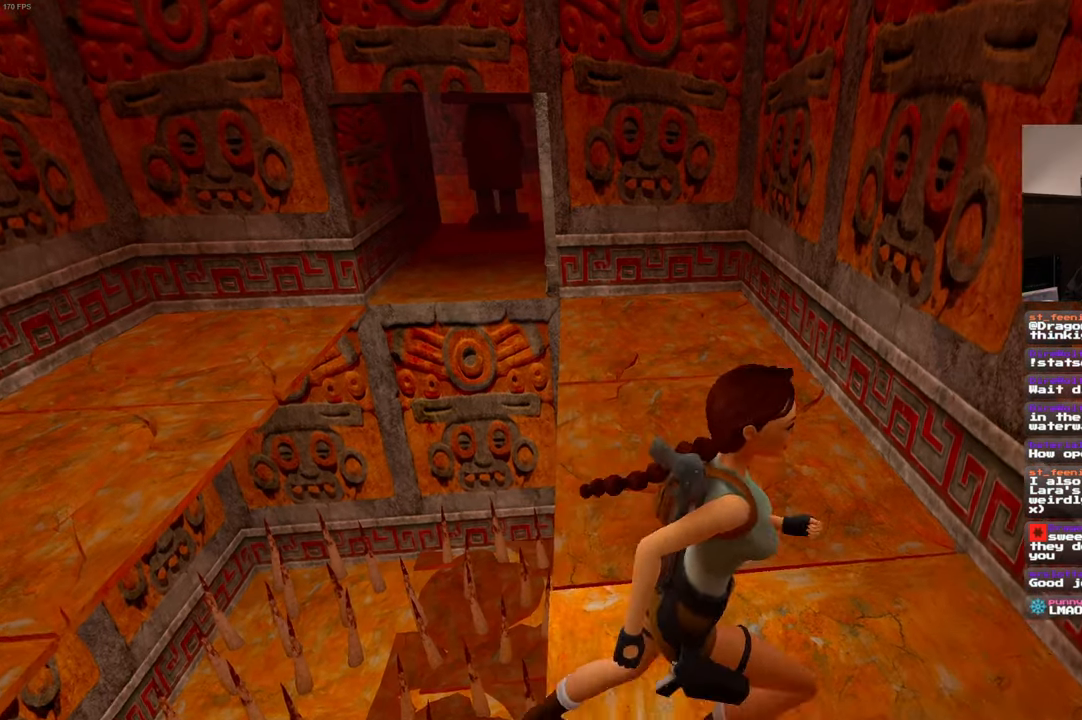
{"dt_ms": 500, "buttons": [], "left_stick": "up", "right_stick": "center", "events": [[84, "left_stick", "up"]]}
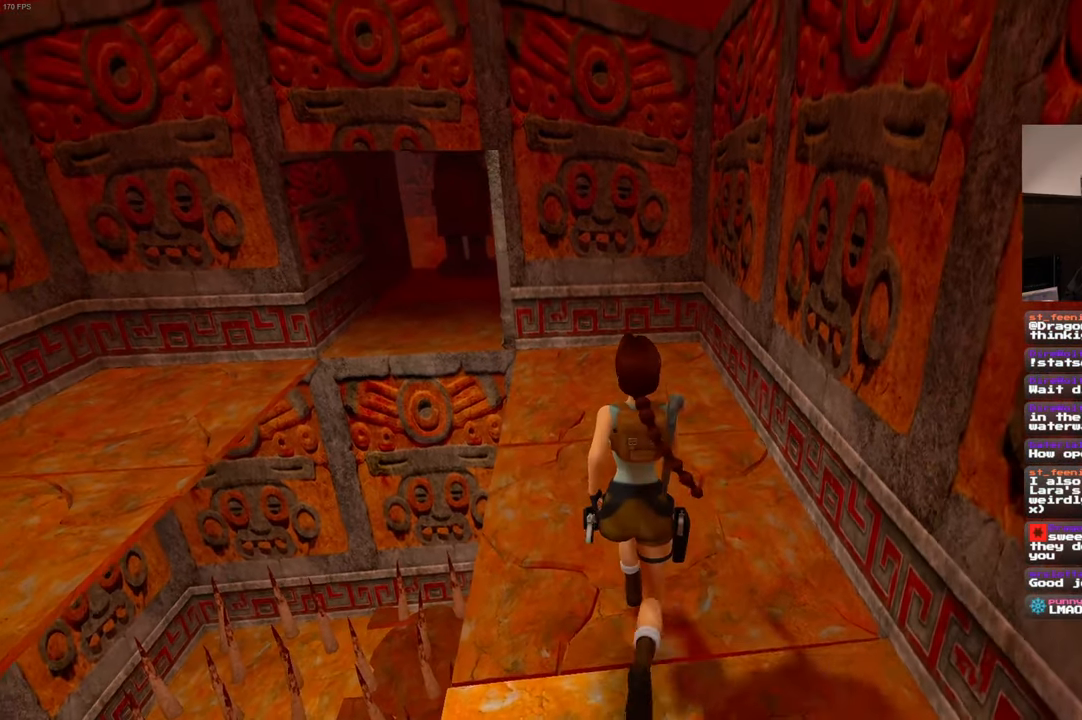
{"dt_ms": 500, "buttons": [], "left_stick": "down", "right_stick": "center", "events": [[100, "left_stick", "right"], [150, "left_stick", "down"]]}
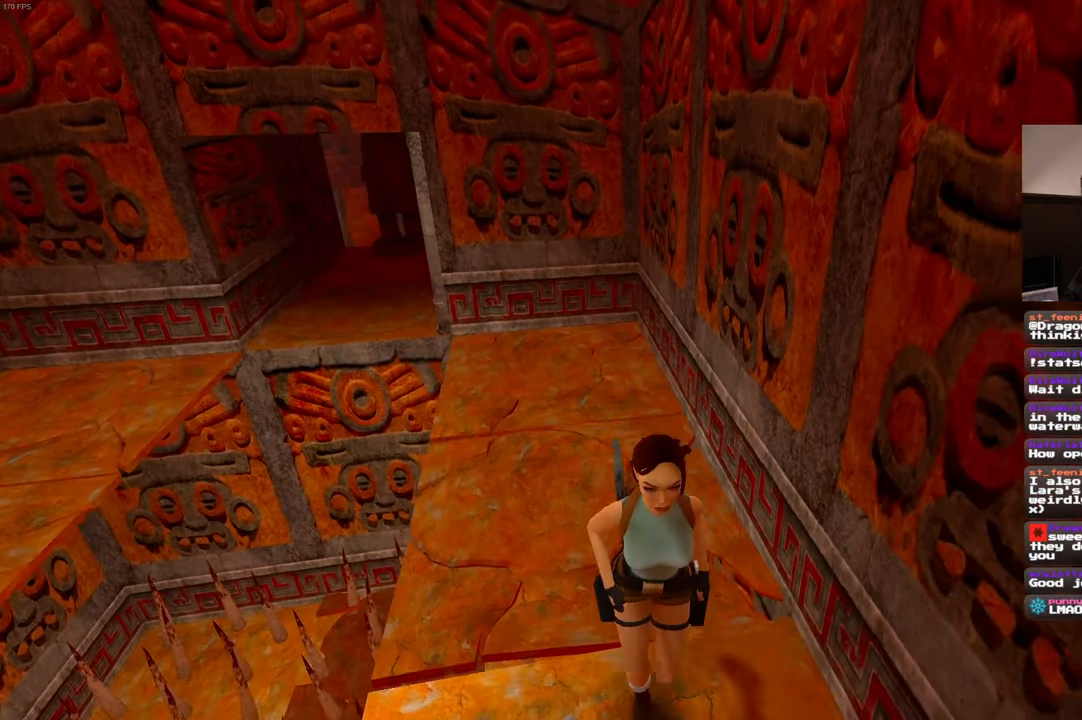
{"dt_ms": 500, "buttons": [], "left_stick": "center", "right_stick": "center", "events": [[200, "left_stick", "center"]]}
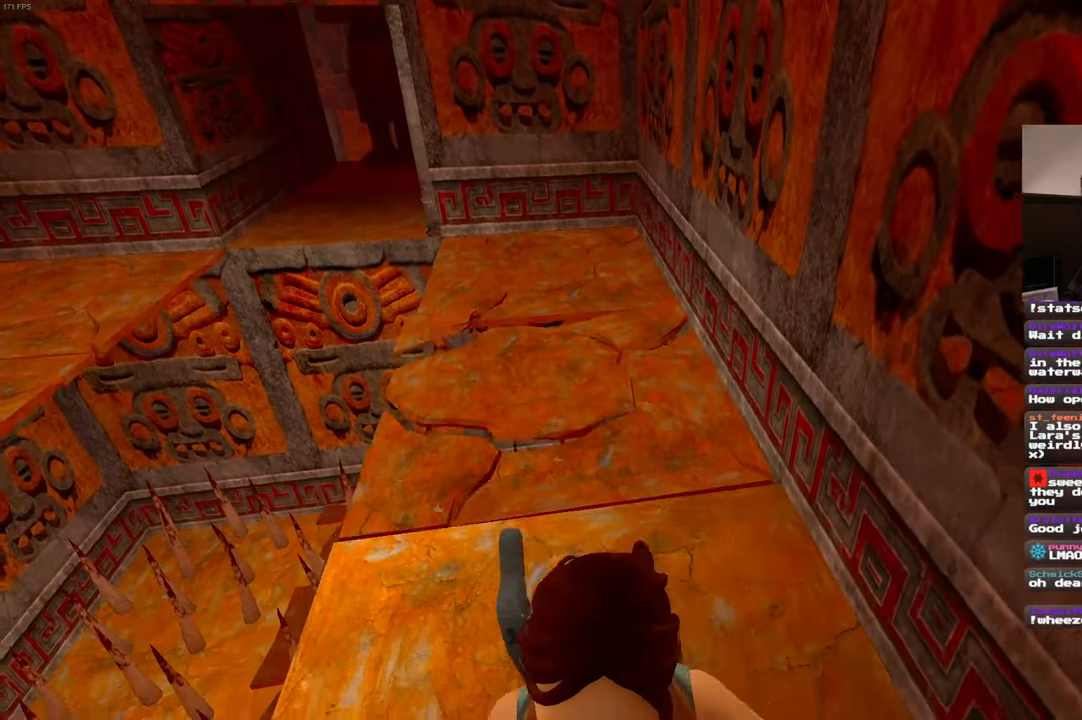
{"dt_ms": 500, "buttons": [], "left_stick": "up", "right_stick": "center", "events": [[334, "left_stick", "up"]]}
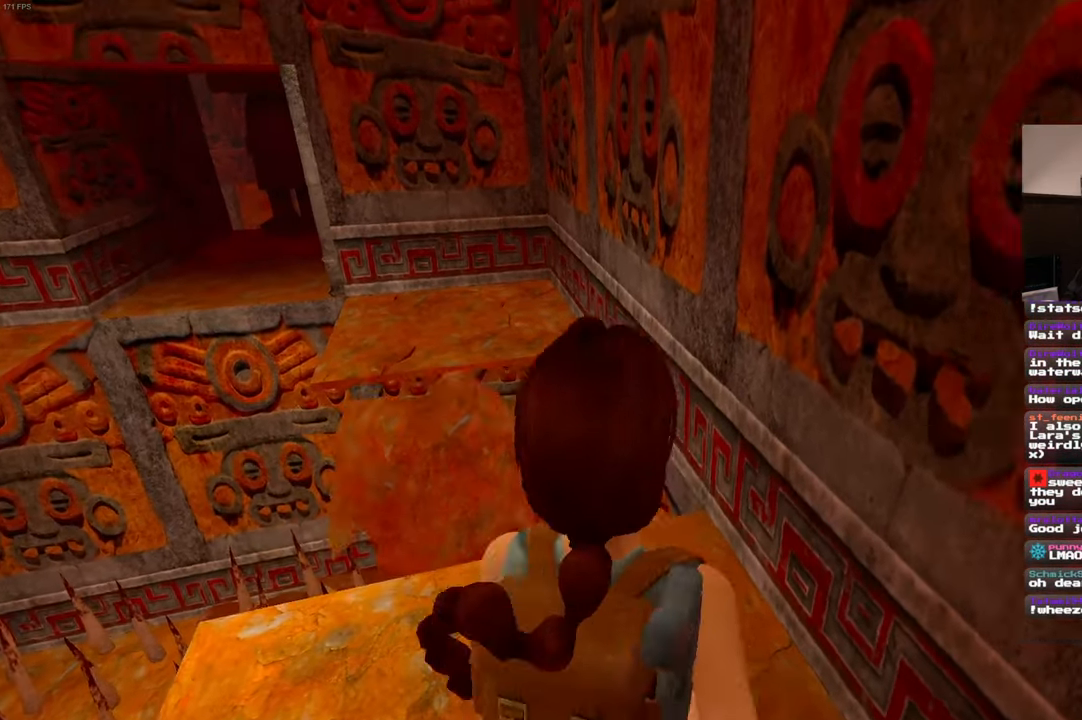
{"dt_ms": 500, "buttons": [], "left_stick": "up", "right_stick": "center", "events": []}
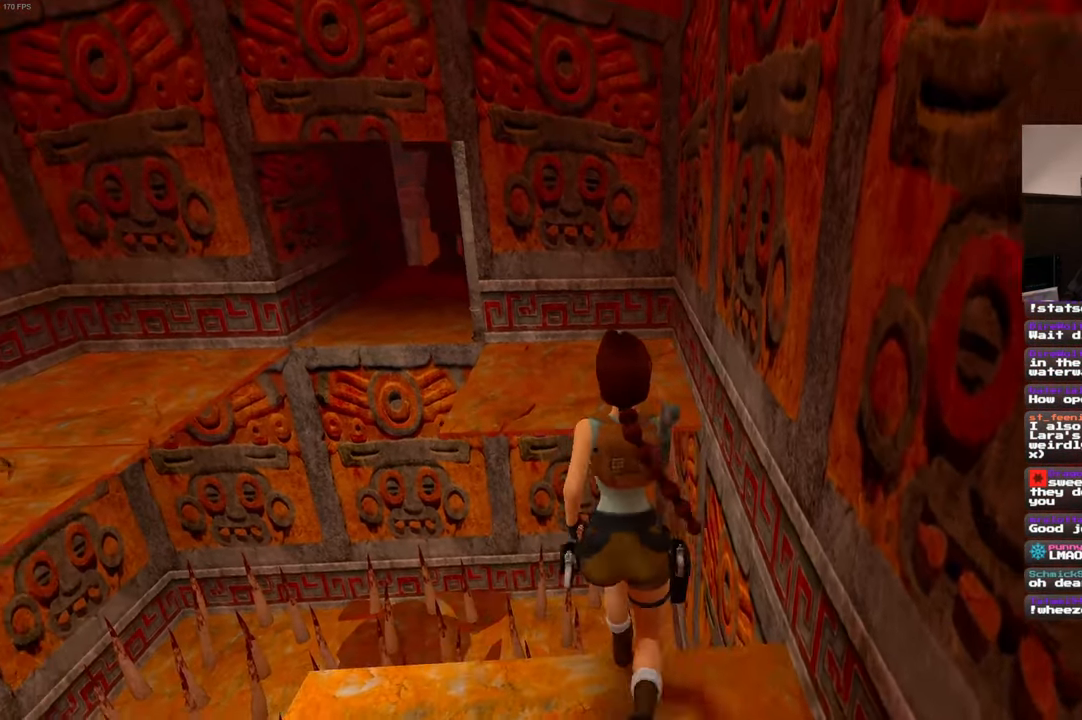
{"dt_ms": 500, "buttons": [], "left_stick": "center", "right_stick": "center", "events": [[434, "left_stick", "center"]]}
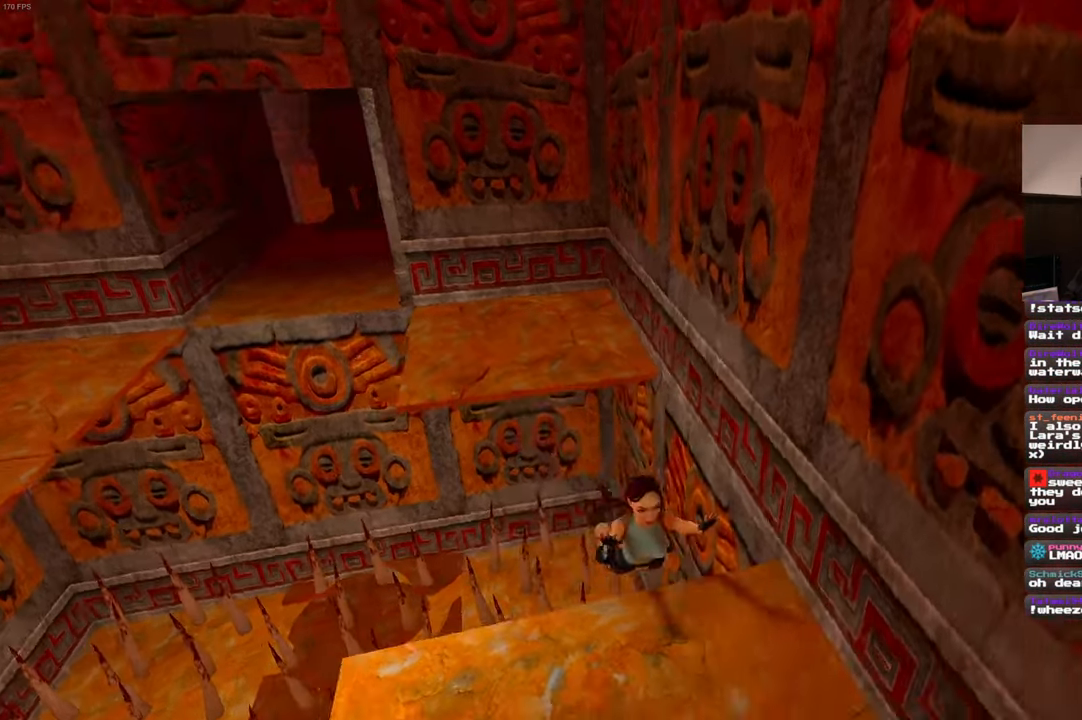
{"dt_ms": 500, "buttons": [], "left_stick": "center", "right_stick": "down-right", "events": [[17, "right_stick", "down-right"]]}
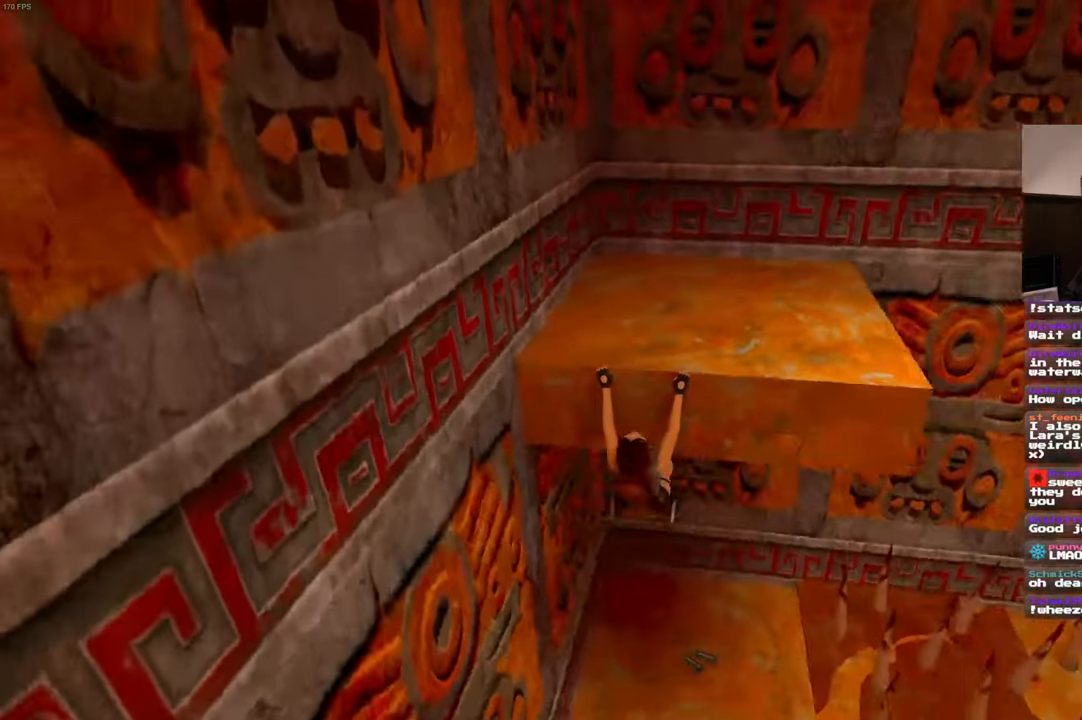
{"dt_ms": 500, "buttons": [], "left_stick": "left", "right_stick": "center", "events": [[150, "left_stick", "left"], [167, "right_stick", "center"]]}
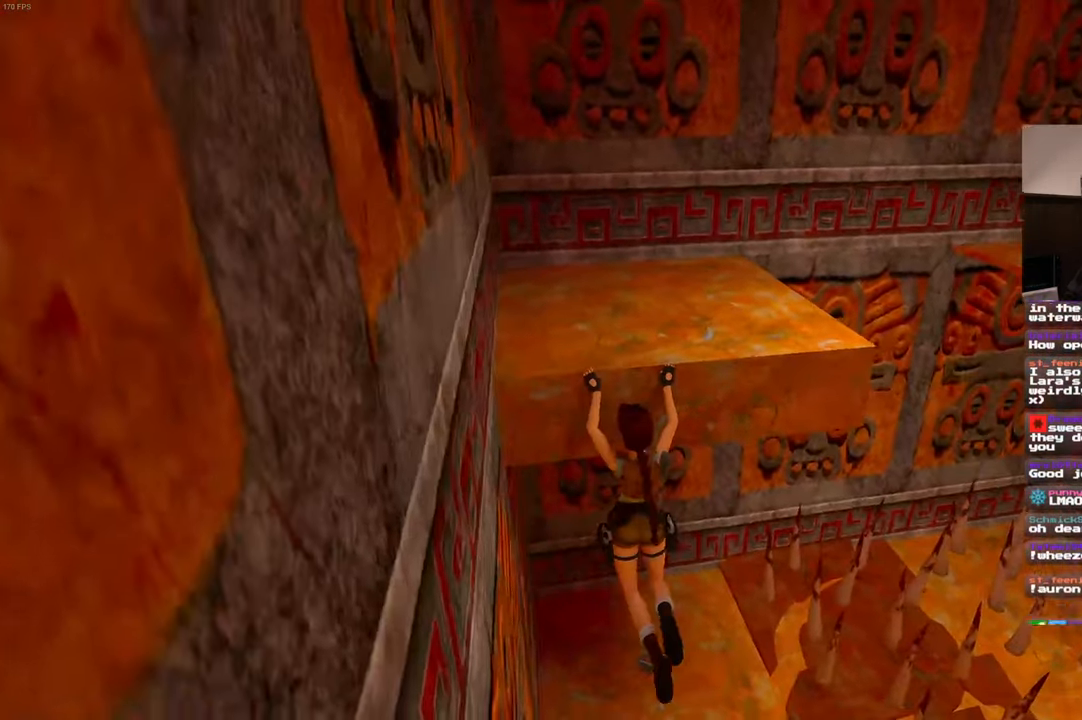
{"dt_ms": 500, "buttons": [], "left_stick": "left", "right_stick": "center", "events": []}
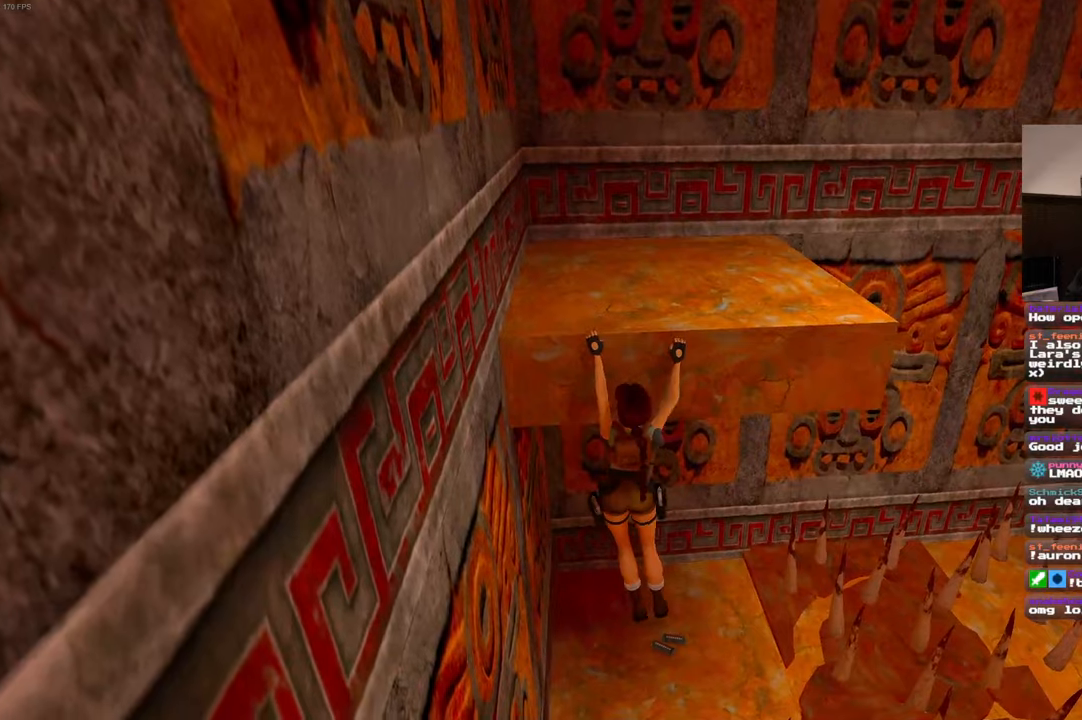
{"dt_ms": 500, "buttons": [], "left_stick": "left", "right_stick": "center", "events": []}
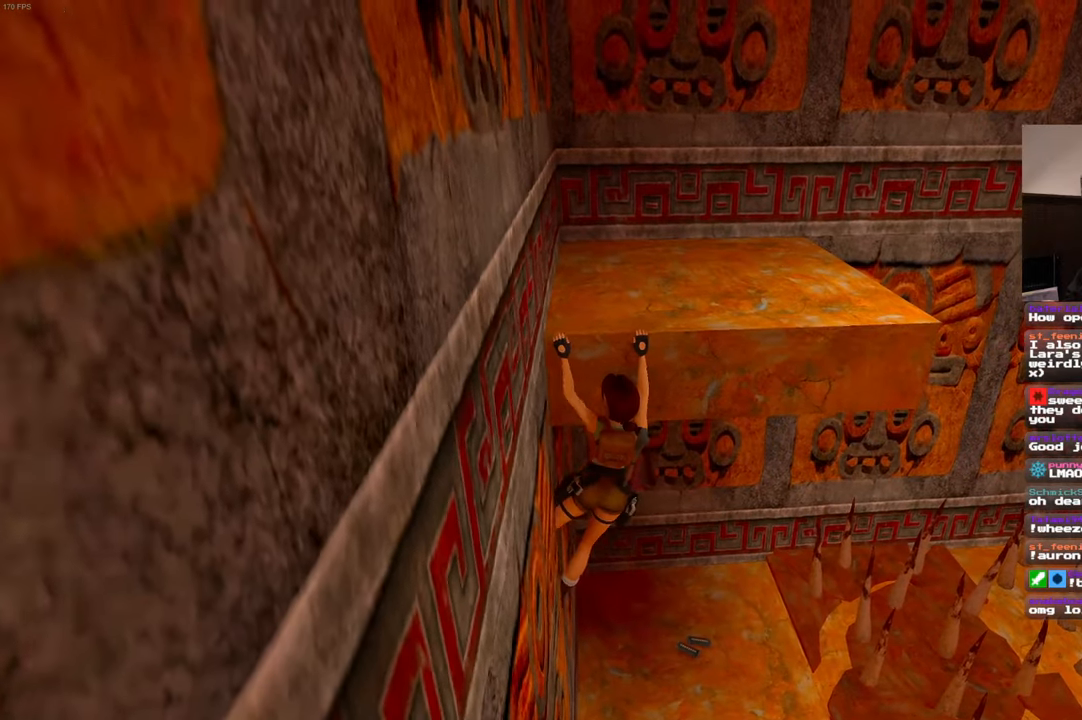
{"dt_ms": 500, "buttons": [], "left_stick": "left", "right_stick": "center", "events": []}
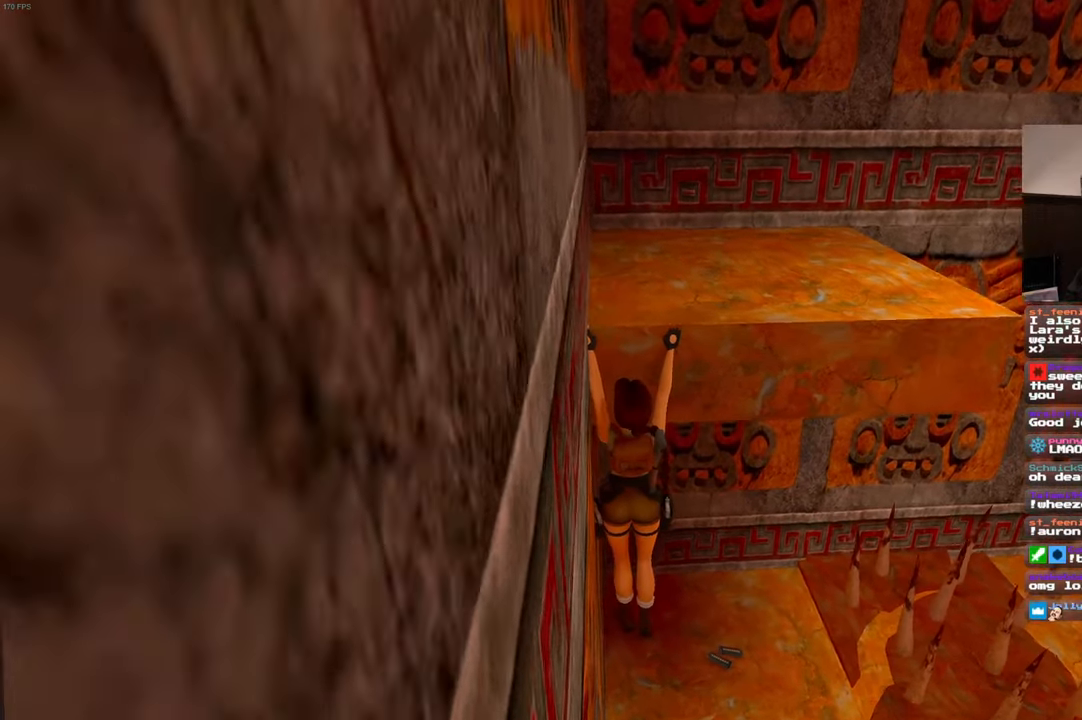
{"dt_ms": 500, "buttons": [], "left_stick": "center", "right_stick": "center", "events": [[166, "left_stick", "center"], [333, "CIRCLE", "down"], [450, "CIRCLE", "up"]]}
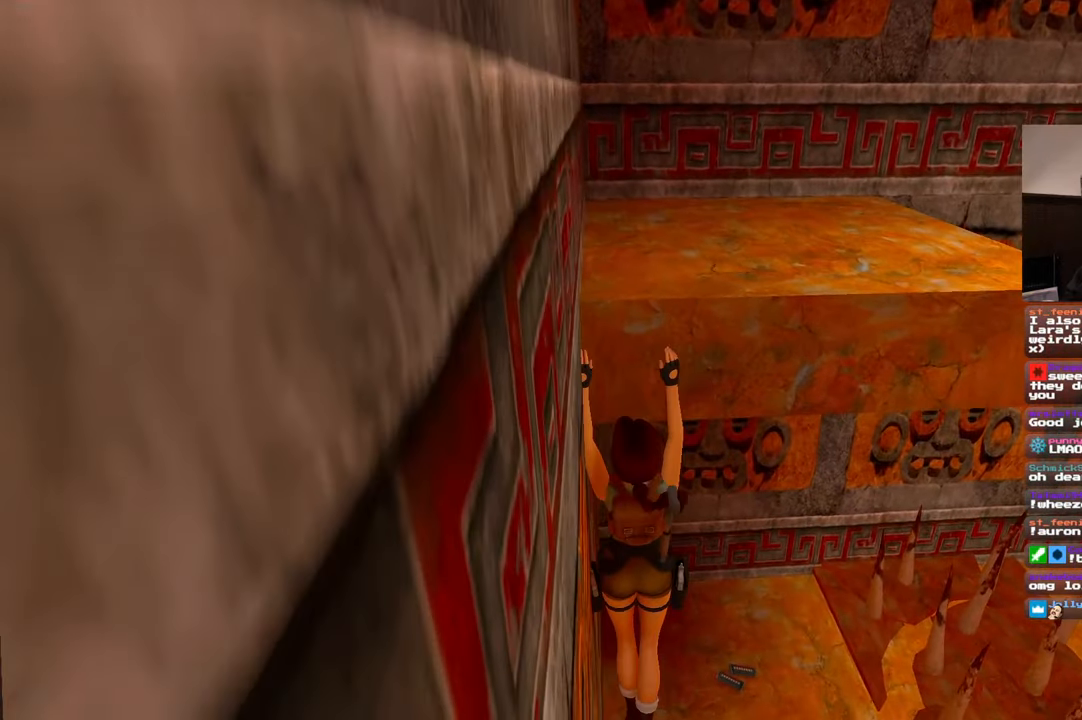
{"dt_ms": 500, "buttons": [], "left_stick": "up", "right_stick": "center", "events": [[333, "left_stick", "up"]]}
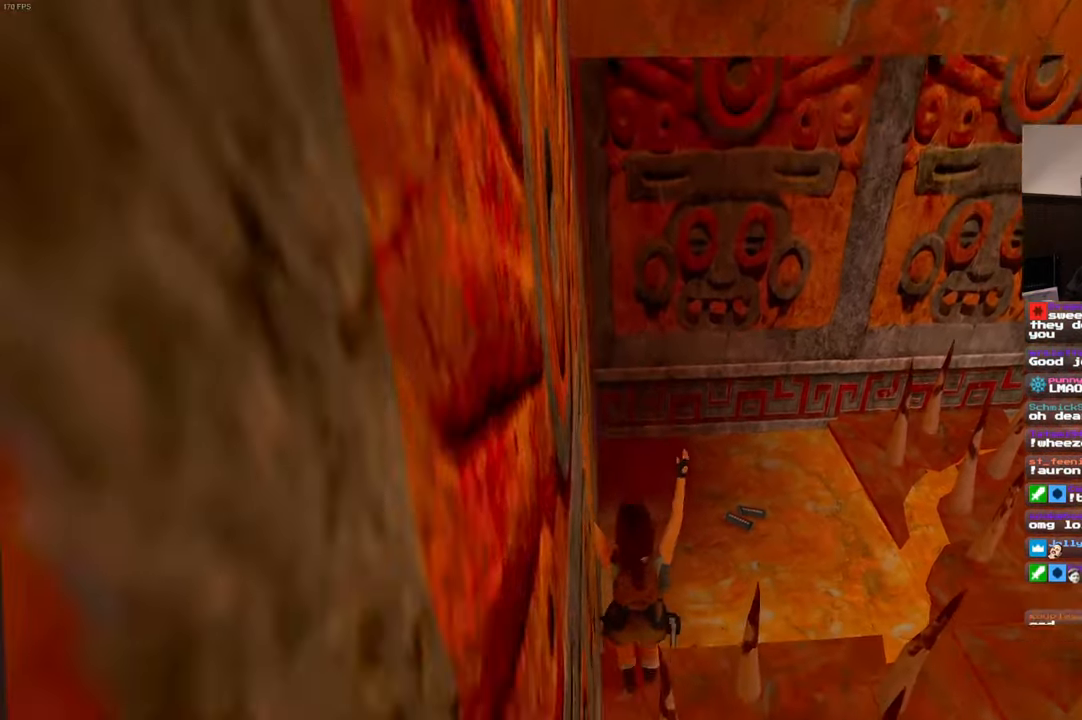
{"dt_ms": 500, "buttons": [], "left_stick": "up", "right_stick": "center", "events": [[300, "left_stick", "up-right"], [416, "left_stick", "up"]]}
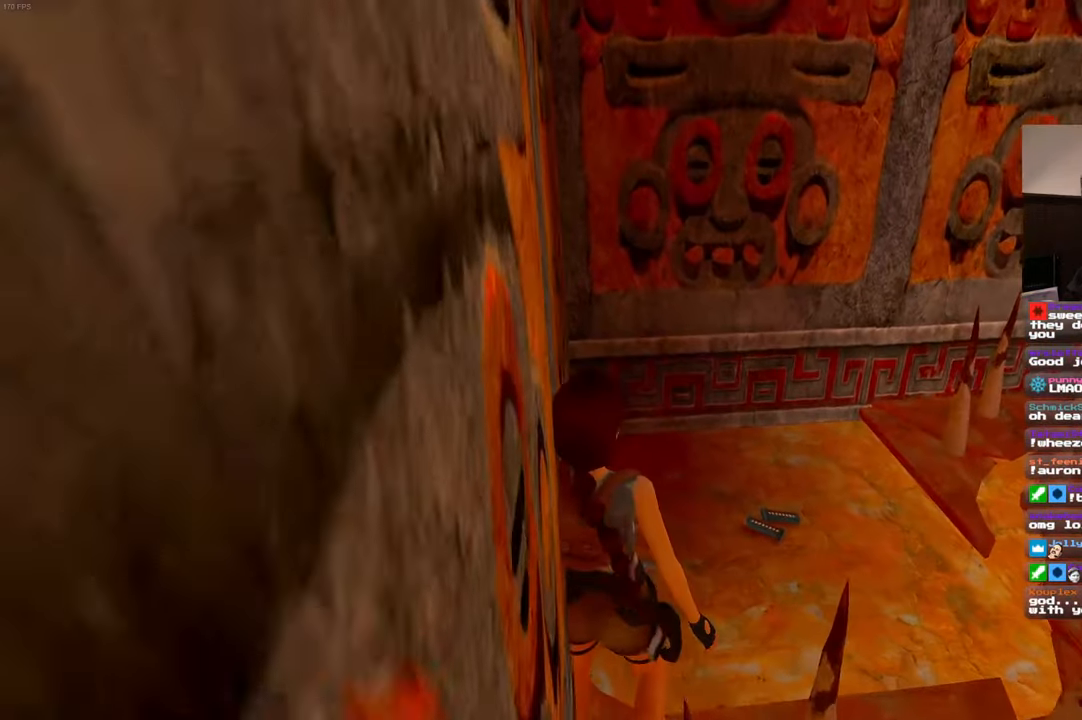
{"dt_ms": 500, "buttons": [], "left_stick": "center", "right_stick": "center", "events": [[483, "left_stick", "center"]]}
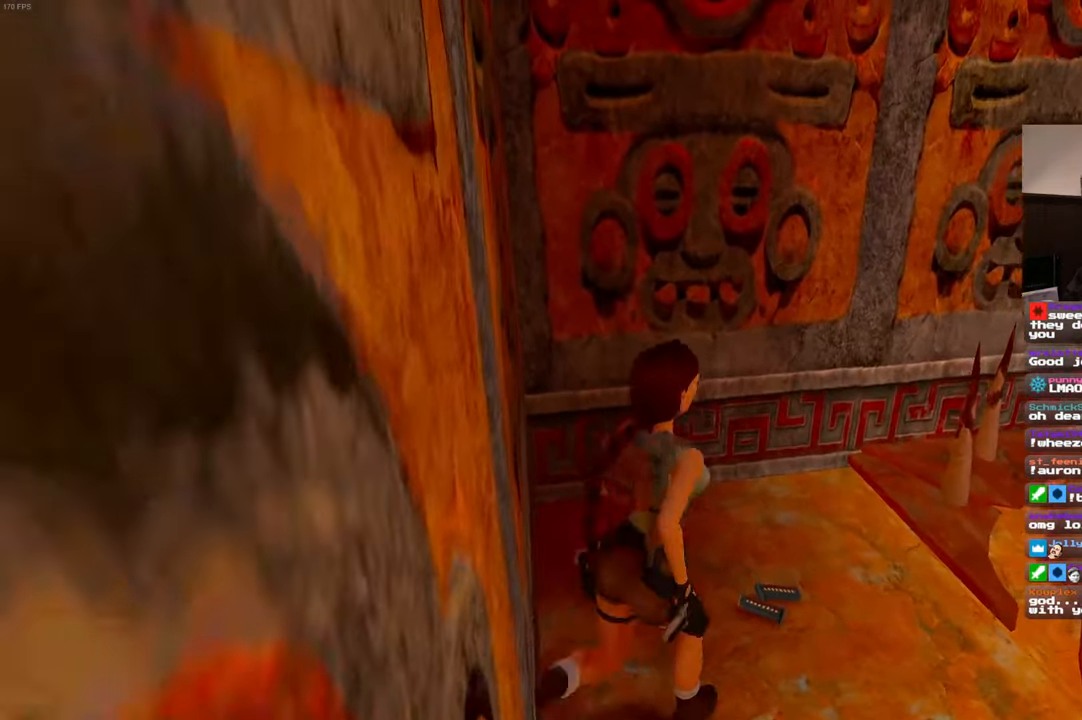
{"dt_ms": 1000, "buttons": ["CROSS"], "left_stick": "center", "right_stick": "center", "events": [[83, "CROSS", "down"], [350, "CROSS", "up"], [450, "left_stick", "left"], [566, "left_stick", "down-left"], [600, "CROSS", "down"], [683, "left_stick", "center"]]}
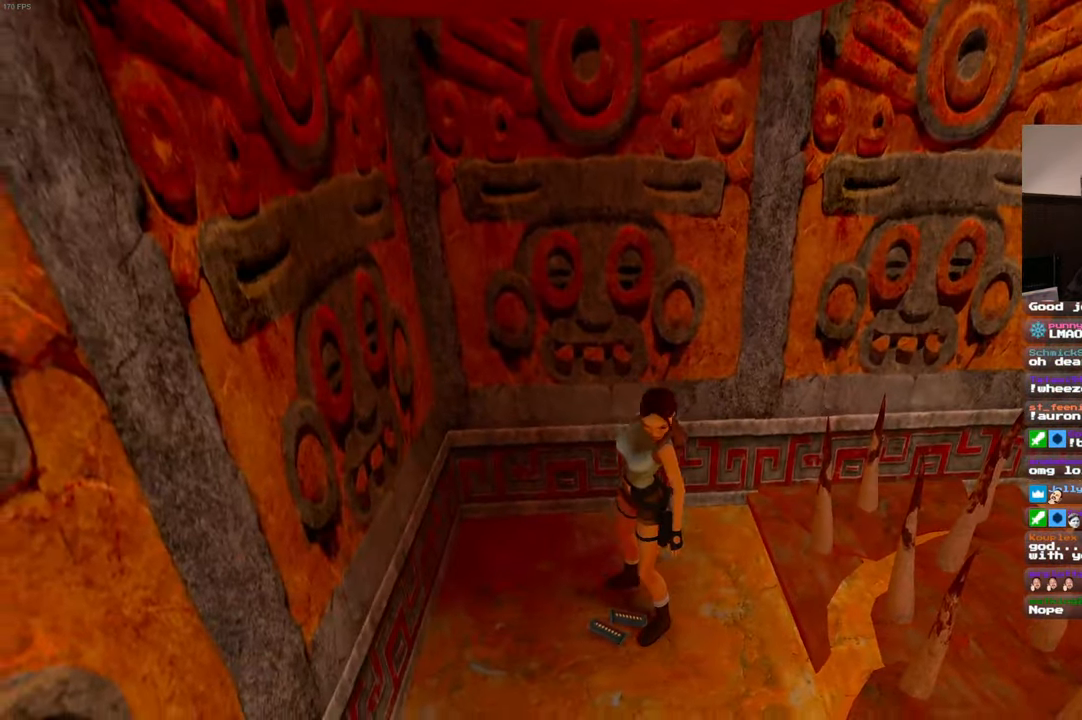
{"dt_ms": 500, "buttons": [], "left_stick": "center", "right_stick": "center"}
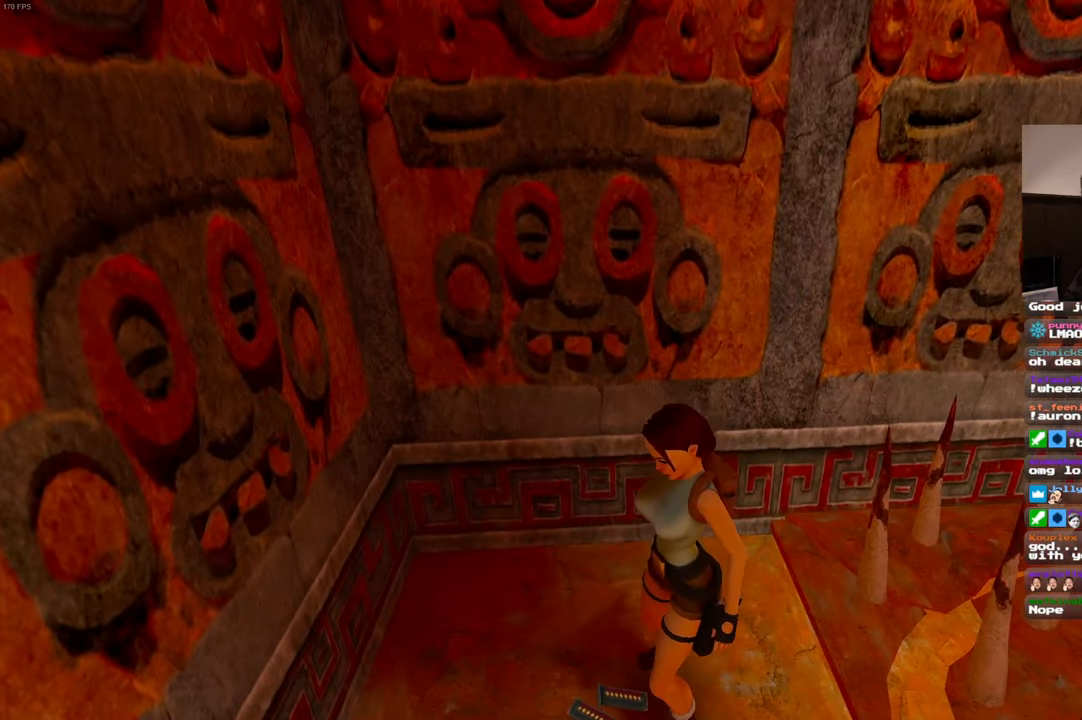
{"dt_ms": 500, "buttons": [], "left_stick": "center", "right_stick": "left", "events": [[116, "right_stick", "left"]]}
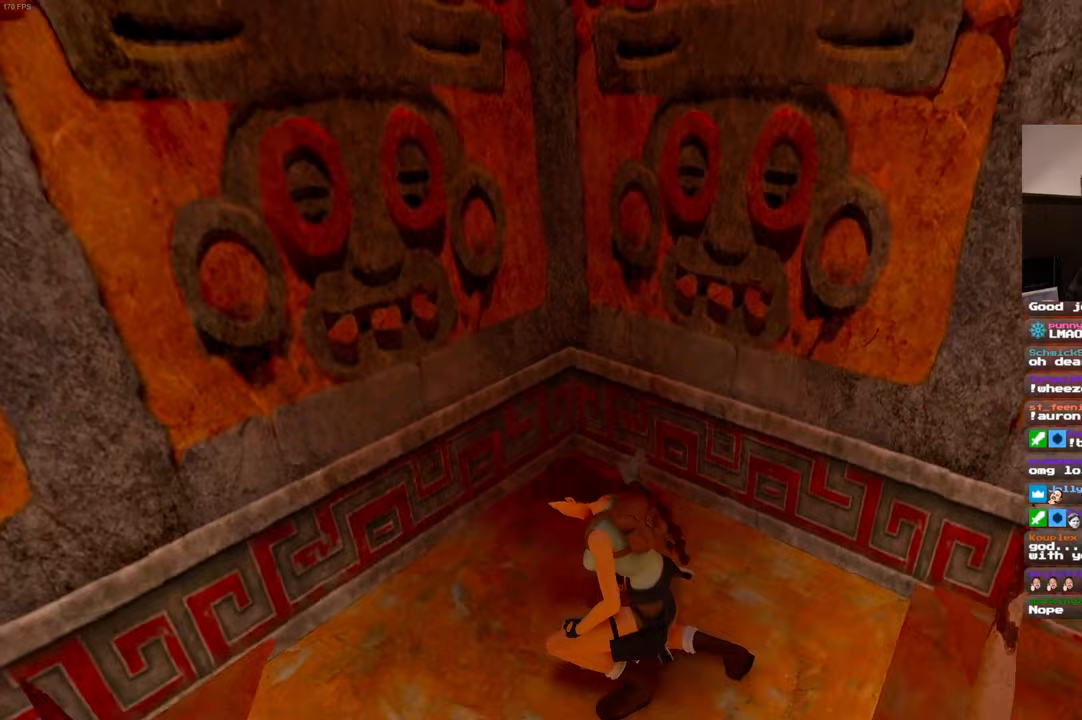
{"dt_ms": 500, "buttons": [], "left_stick": "up-left", "right_stick": "left", "events": [[433, "left_stick", "up-left"]]}
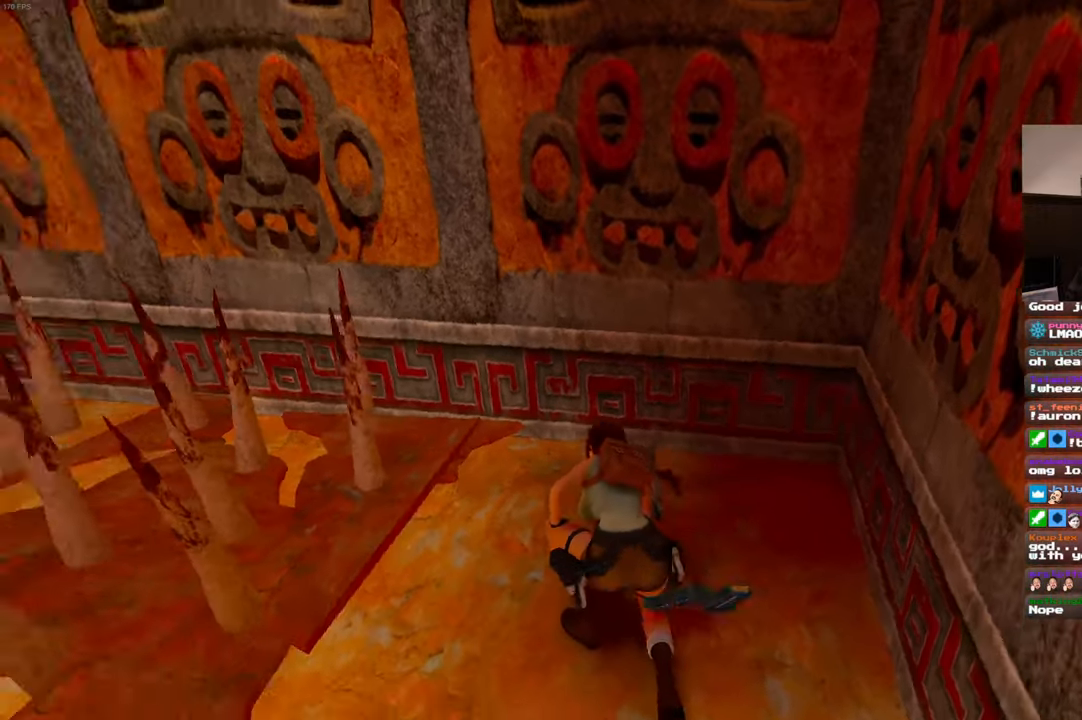
{"dt_ms": 500, "buttons": [], "left_stick": "up-left", "right_stick": "left", "events": []}
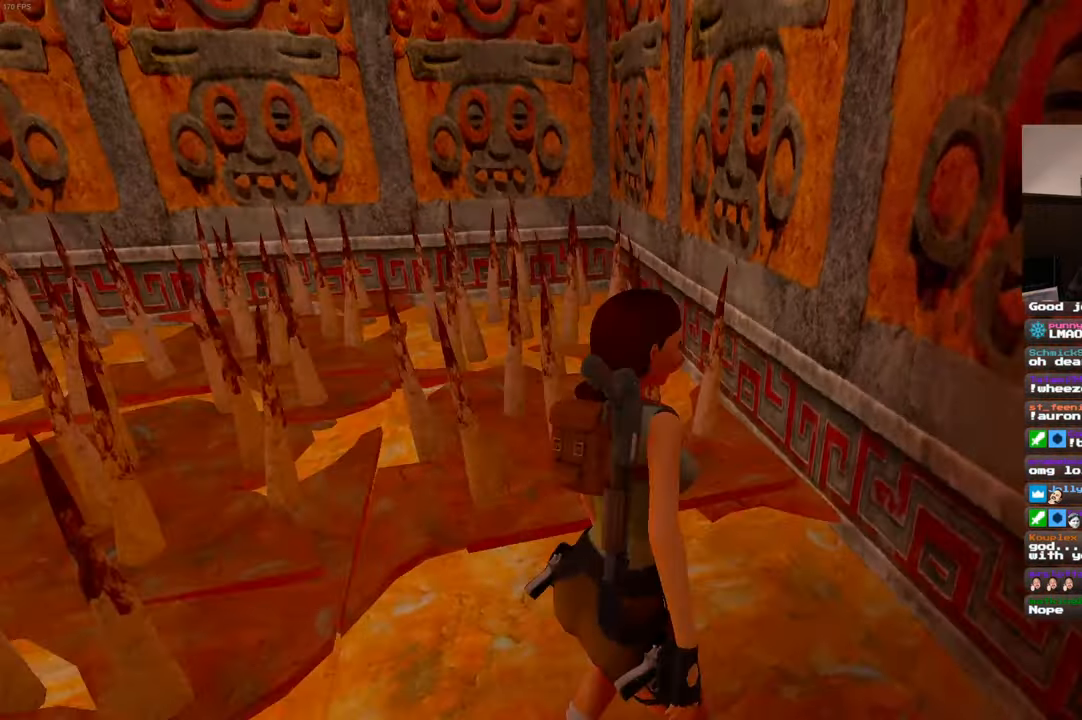
{"dt_ms": 500, "buttons": ["R1"], "left_stick": "up-left", "right_stick": "center", "events": [[83, "right_stick", "center"], [117, "R1", "down"]]}
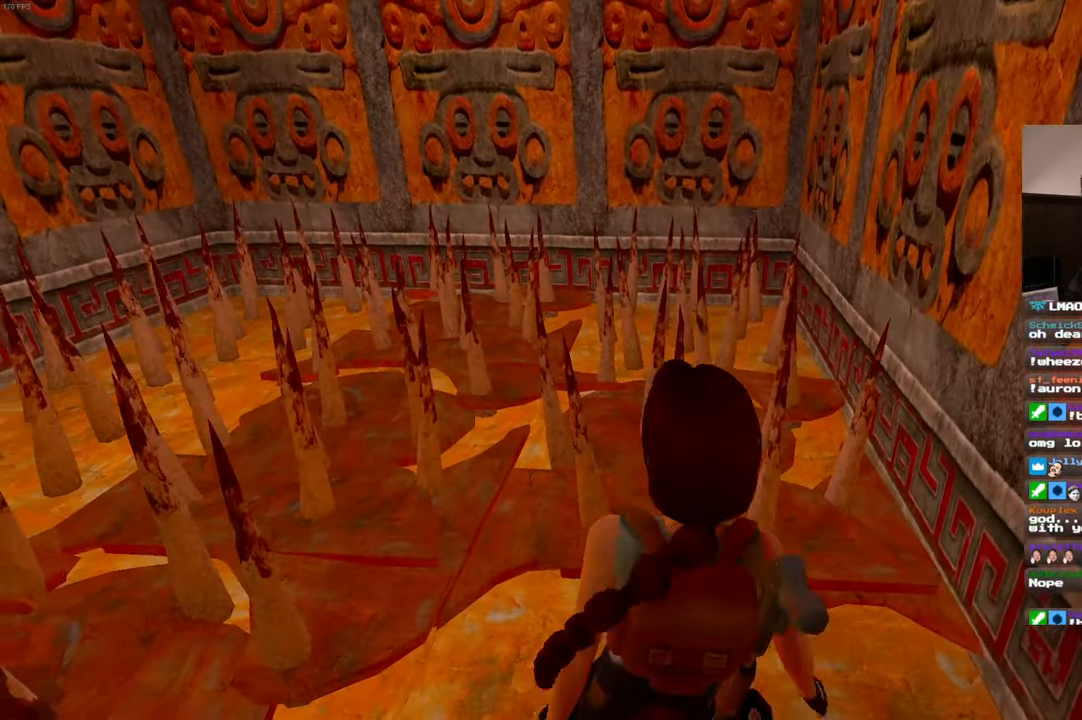
{"dt_ms": 500, "buttons": ["R1"], "left_stick": "up-left", "right_stick": "center", "events": []}
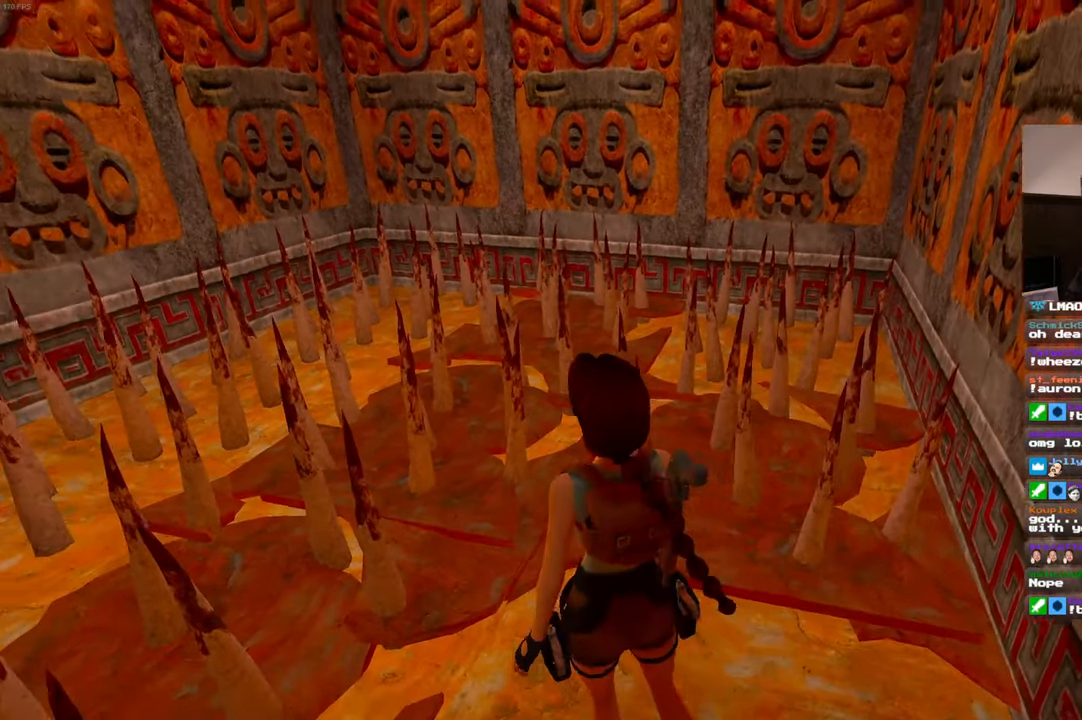
{"dt_ms": 500, "buttons": ["R1"], "left_stick": "up", "right_stick": "center", "events": [[117, "left_stick", "up"]]}